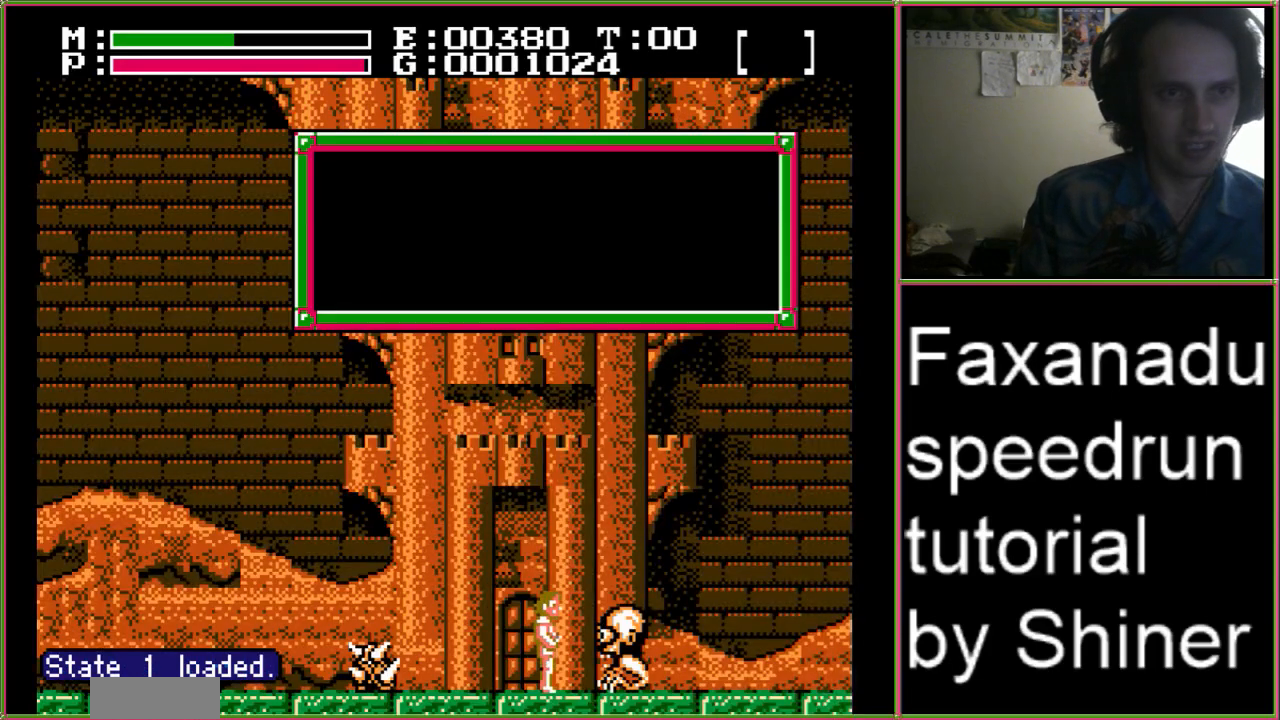
Gameplay with a controller (Nintendo layout); each line is a JSON object with the inputs held at the frame after it. "events" lists button and stick changes between this image and that frame as [ms after this image, input, new state], when the widget could be followed in between. Not read: L3 R3.
{"buttons": [], "events": [[33, "DPAD_UP", "up"], [100, "B", "up"], [267, "DPAD_RIGHT", "up"]]}
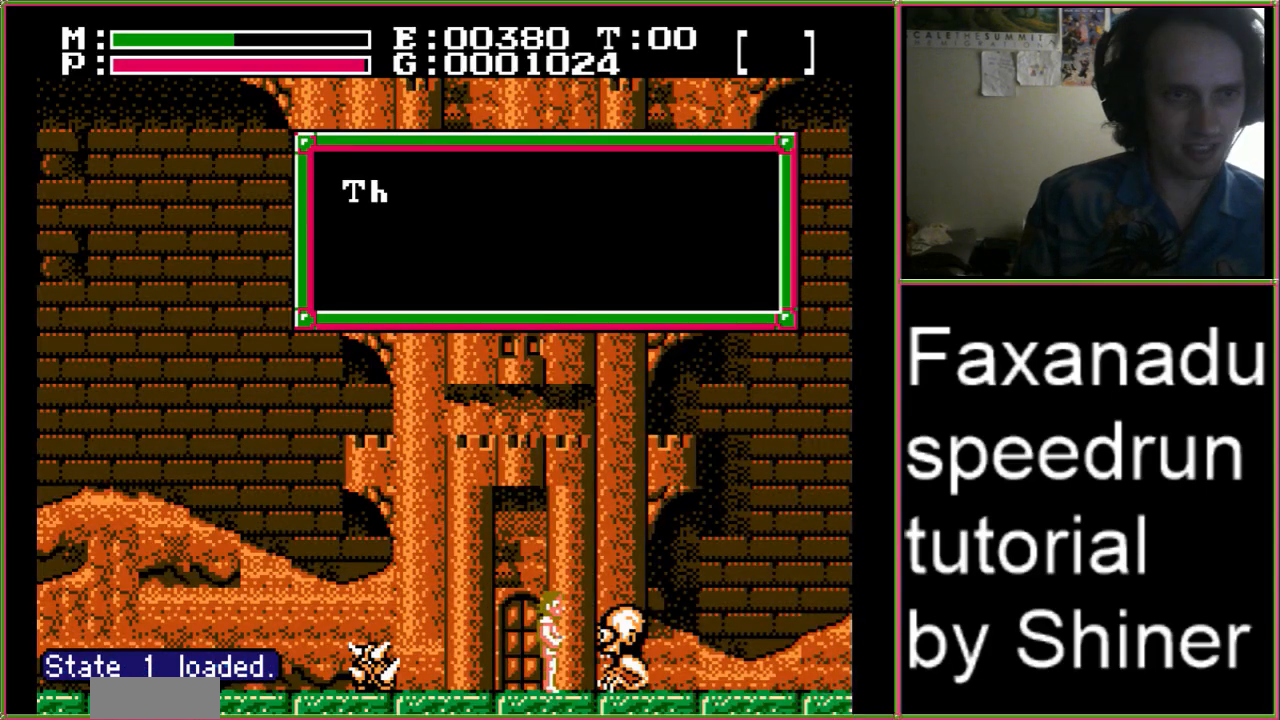
{"buttons": ["DPAD_LEFT"], "events": [[400, "DPAD_LEFT", "down"]]}
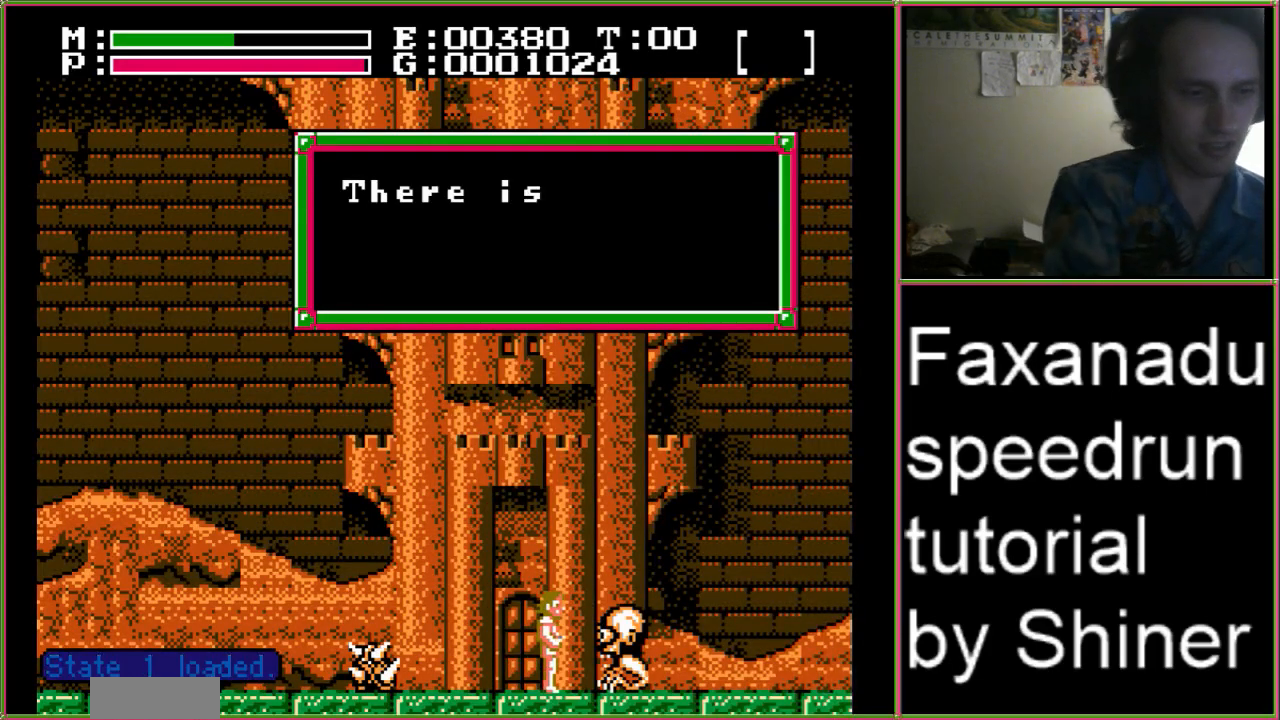
{"buttons": [], "events": [[500, "DPAD_LEFT", "up"]]}
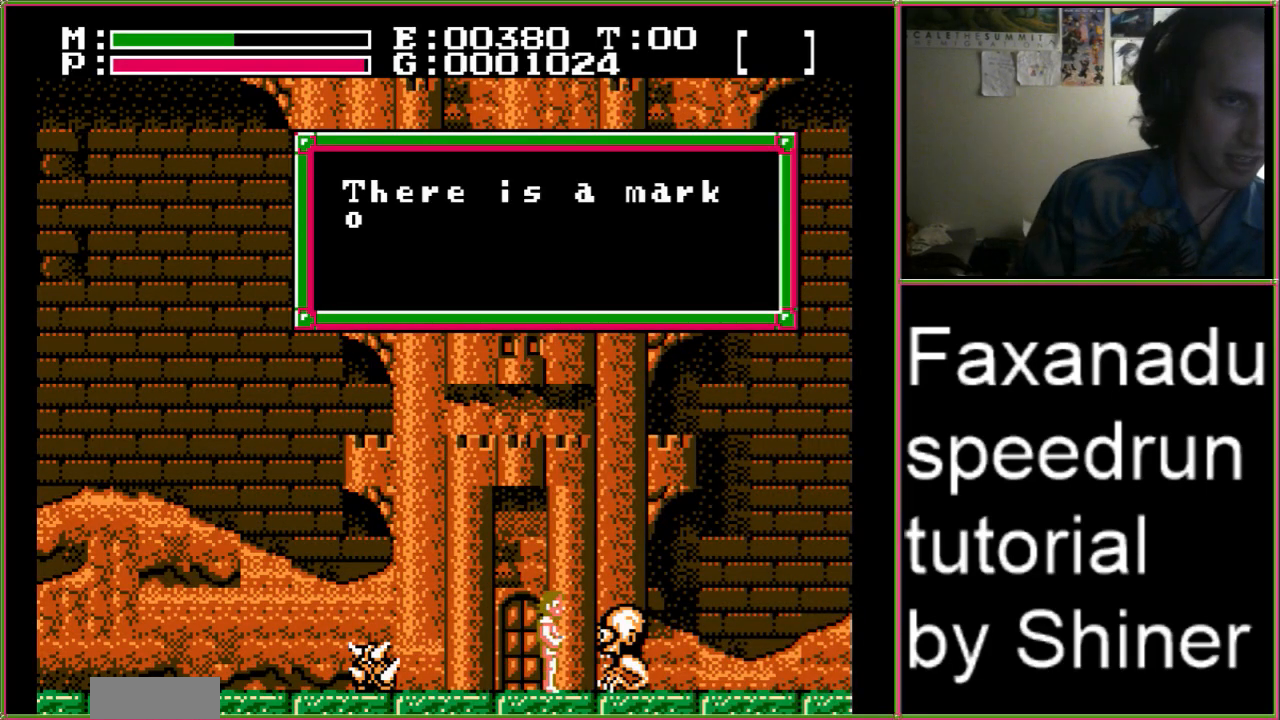
{"buttons": ["A", "B", "DPAD_RIGHT"], "events": [[33, "DPAD_RIGHT", "down"], [233, "B", "down"], [300, "B", "up"], [300, "DPAD_UP", "down"], [333, "A", "down"], [367, "B", "down"], [467, "DPAD_UP", "up"]]}